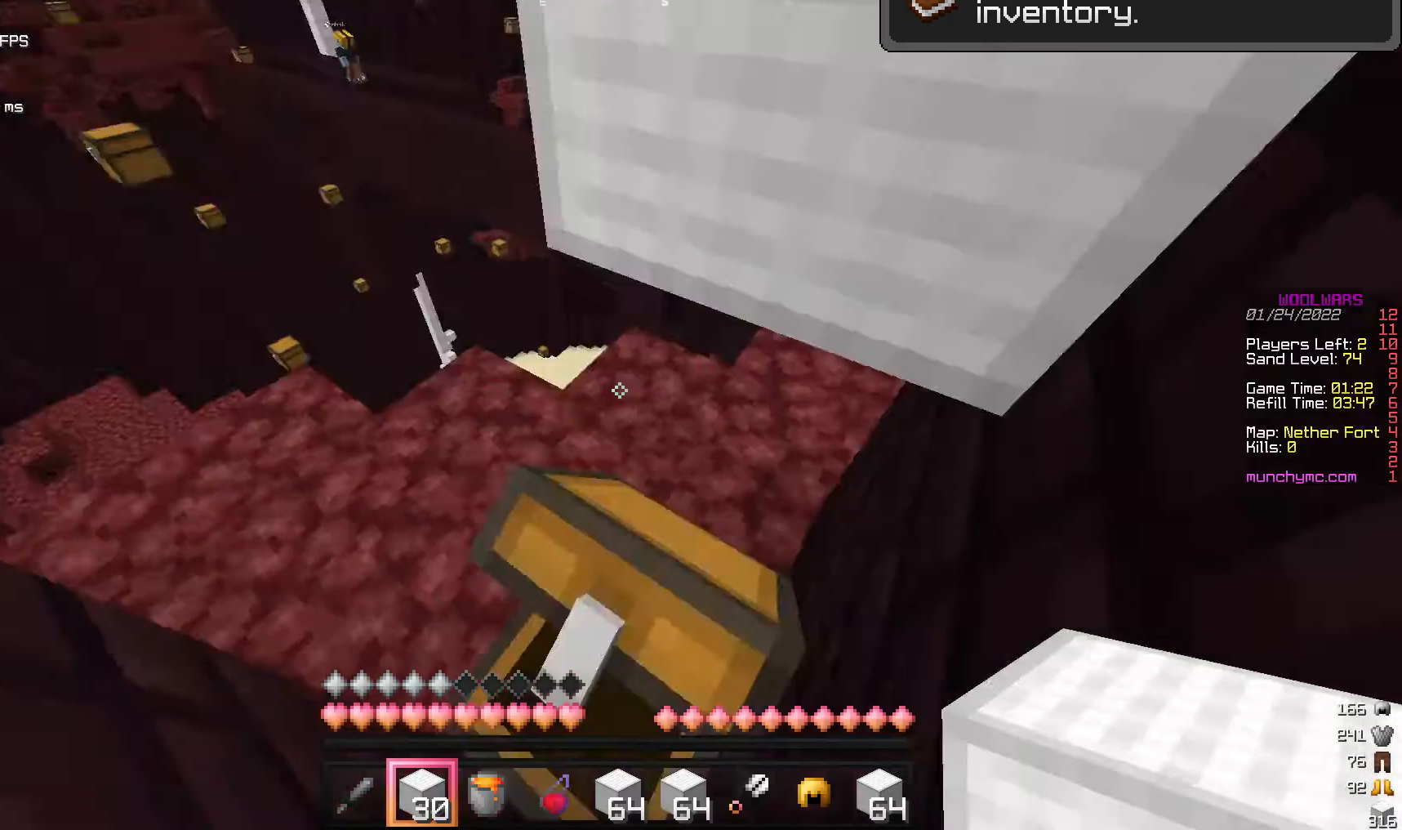
Gameplay with keyboard and mouse; each line is a JSON object with the keys and mouse buttons held at the frame after it. "events" lists presses ("down") and releases ("up") of "a", "d", "s", "w", "mouse_left" and "mouse_right" between this image and that frame as [ms after this image, input, new state], when the widget could be followed in between. "mouse_left", "mouse_right" = the "left", "right" buttons of the "mouse" list. No other keys are recorded. Fast repeated clicks can show as one long hold. Mouse movement is not recorded.
{"keys": [], "mouse": [], "events": []}
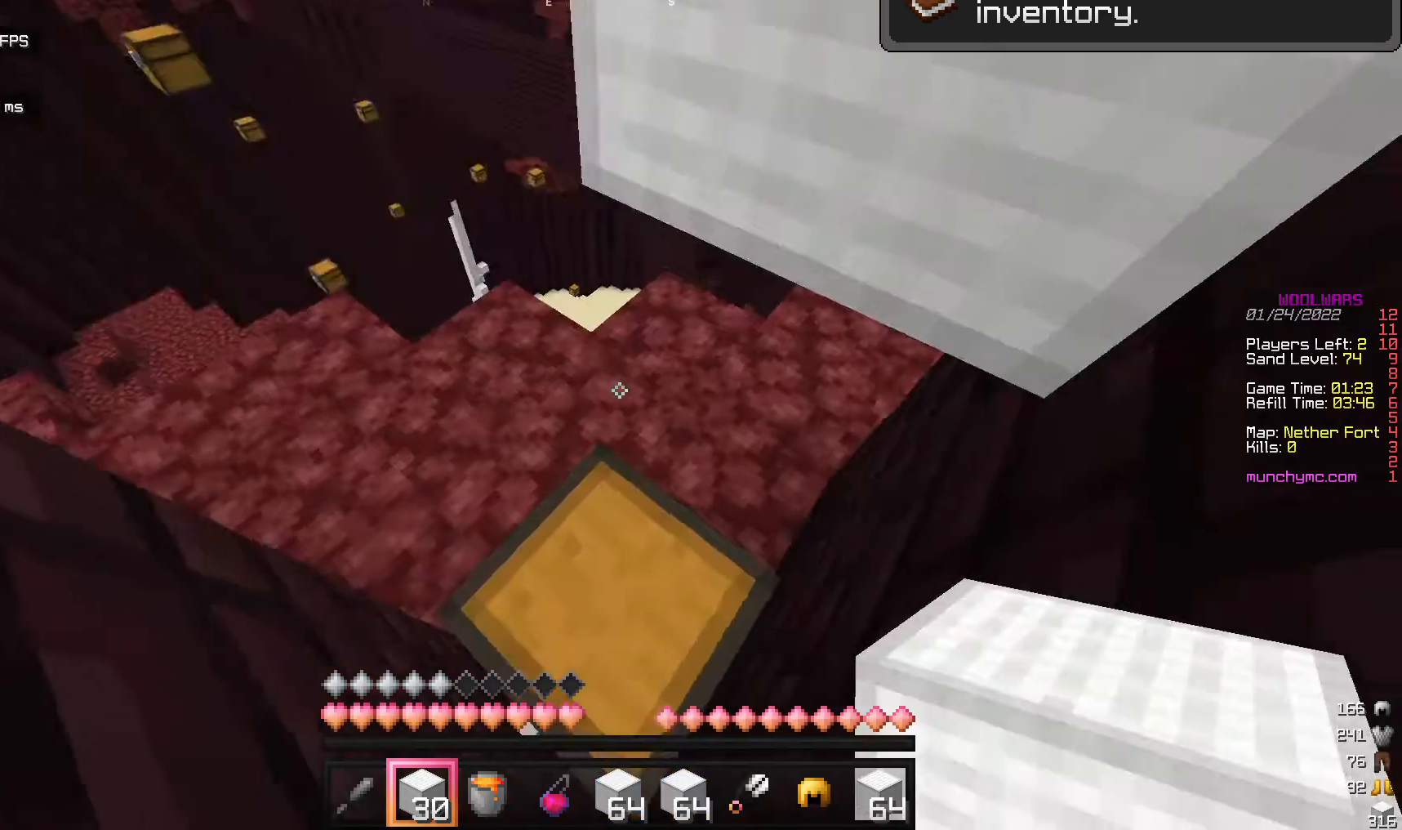
{"keys": [], "mouse": [], "events": [[137, "mouse_right", "down"], [239, "mouse_right", "up"]]}
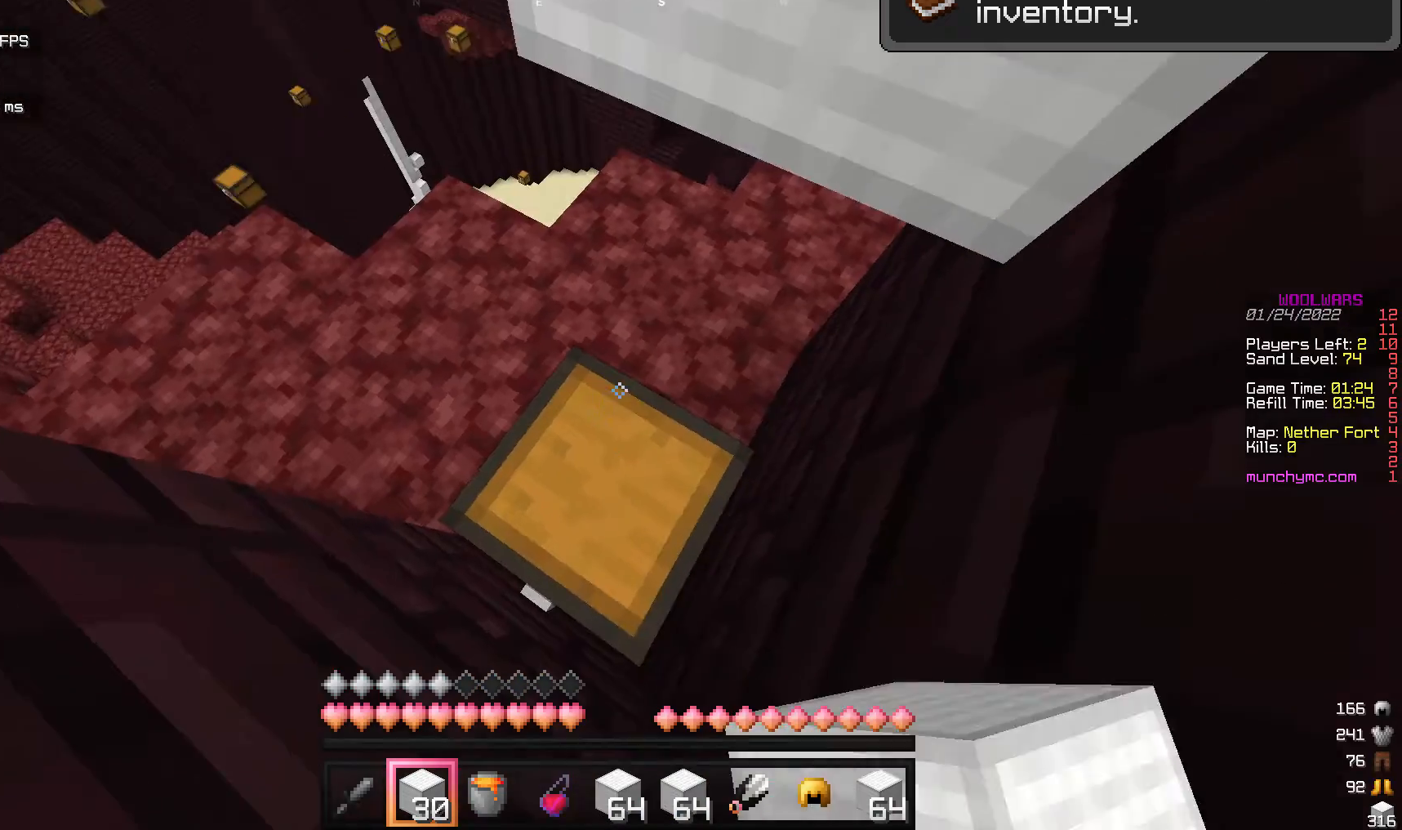
{"keys": [], "mouse": [], "events": []}
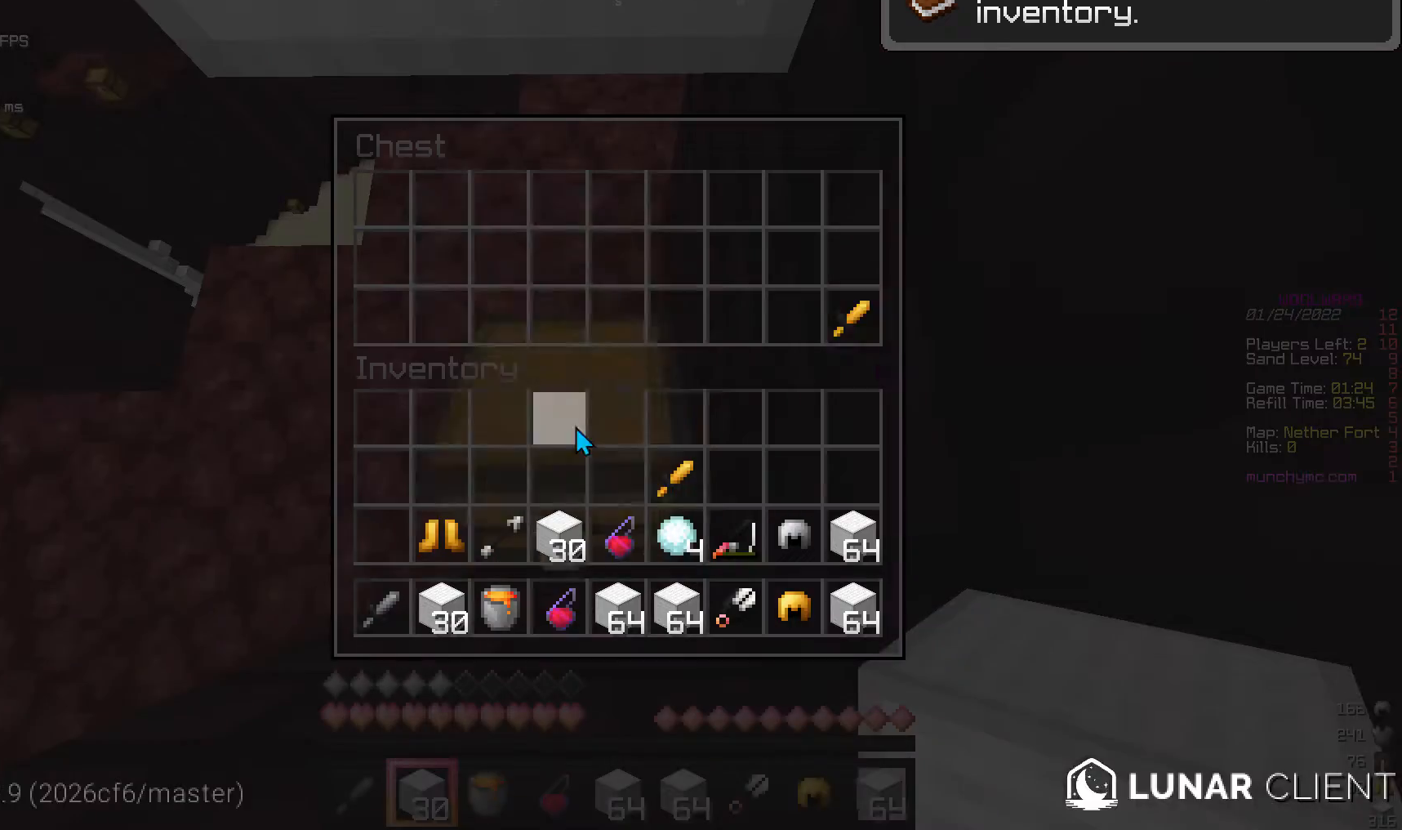
{"keys": [], "mouse": [], "events": []}
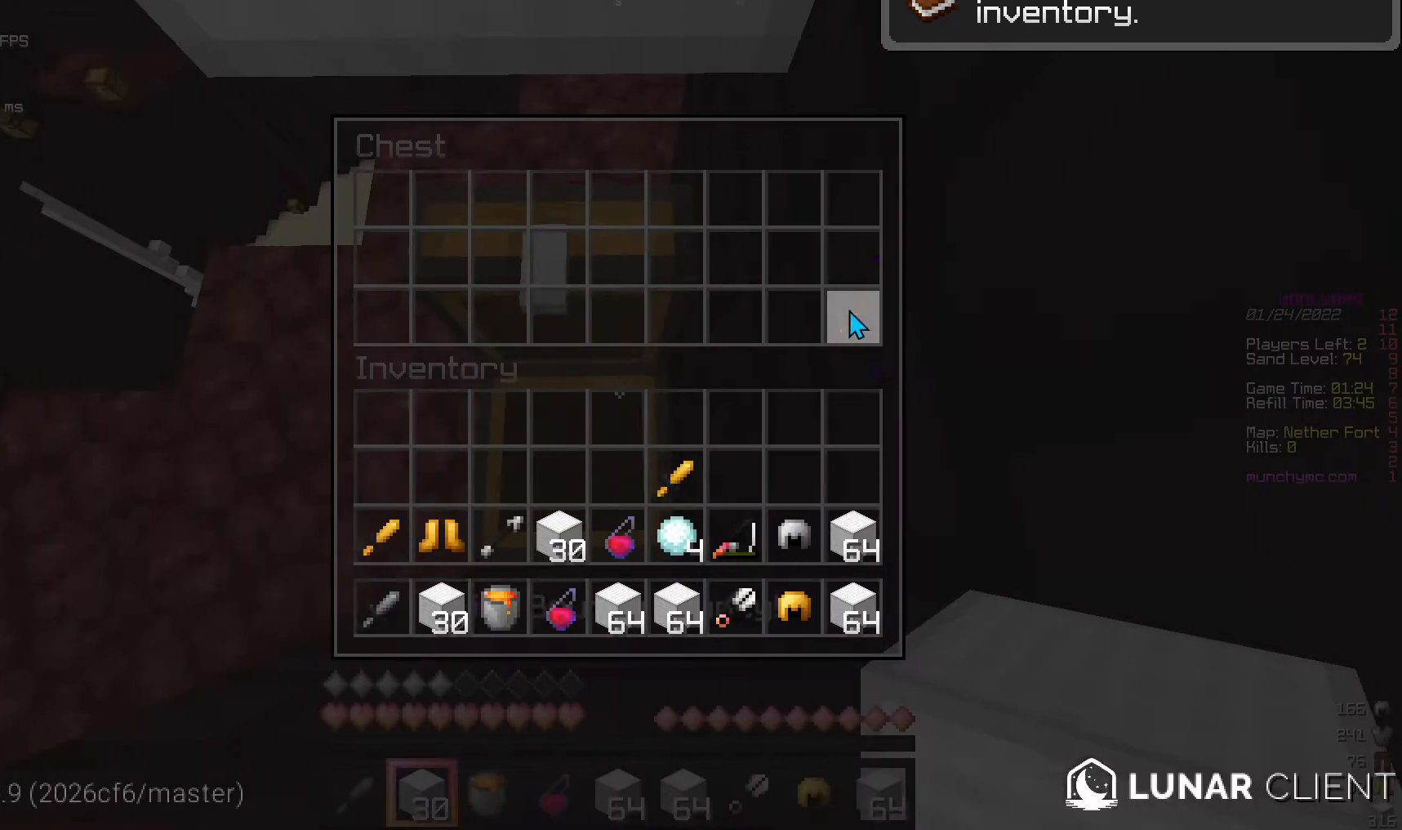
{"keys": ["w"], "mouse": [], "events": [[204, "w", "down"], [374, "w", "up"], [442, "w", "down"]]}
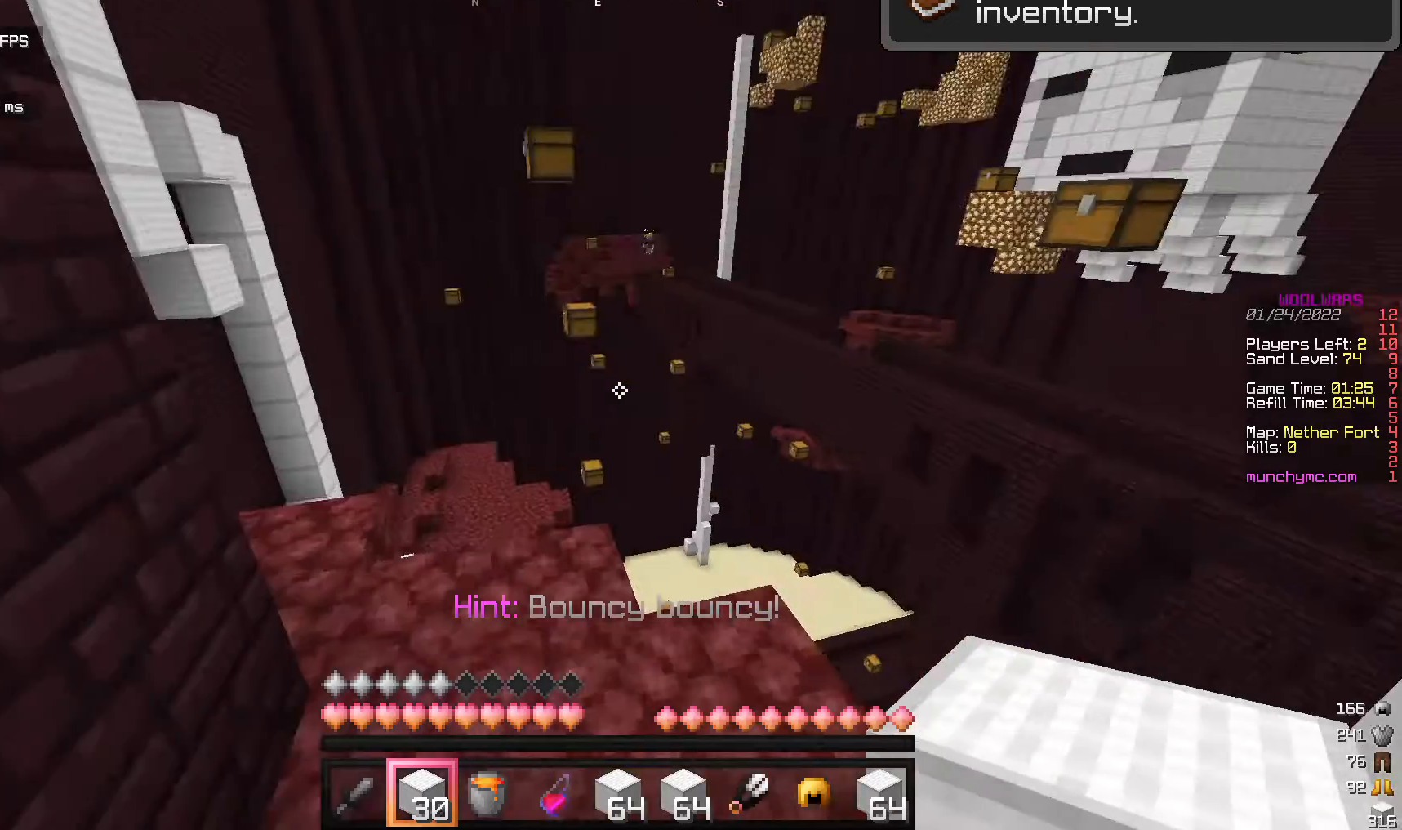
{"keys": [], "mouse": [], "events": [[136, "w", "up"], [239, "mouse_left", "down"], [409, "mouse_left", "up"]]}
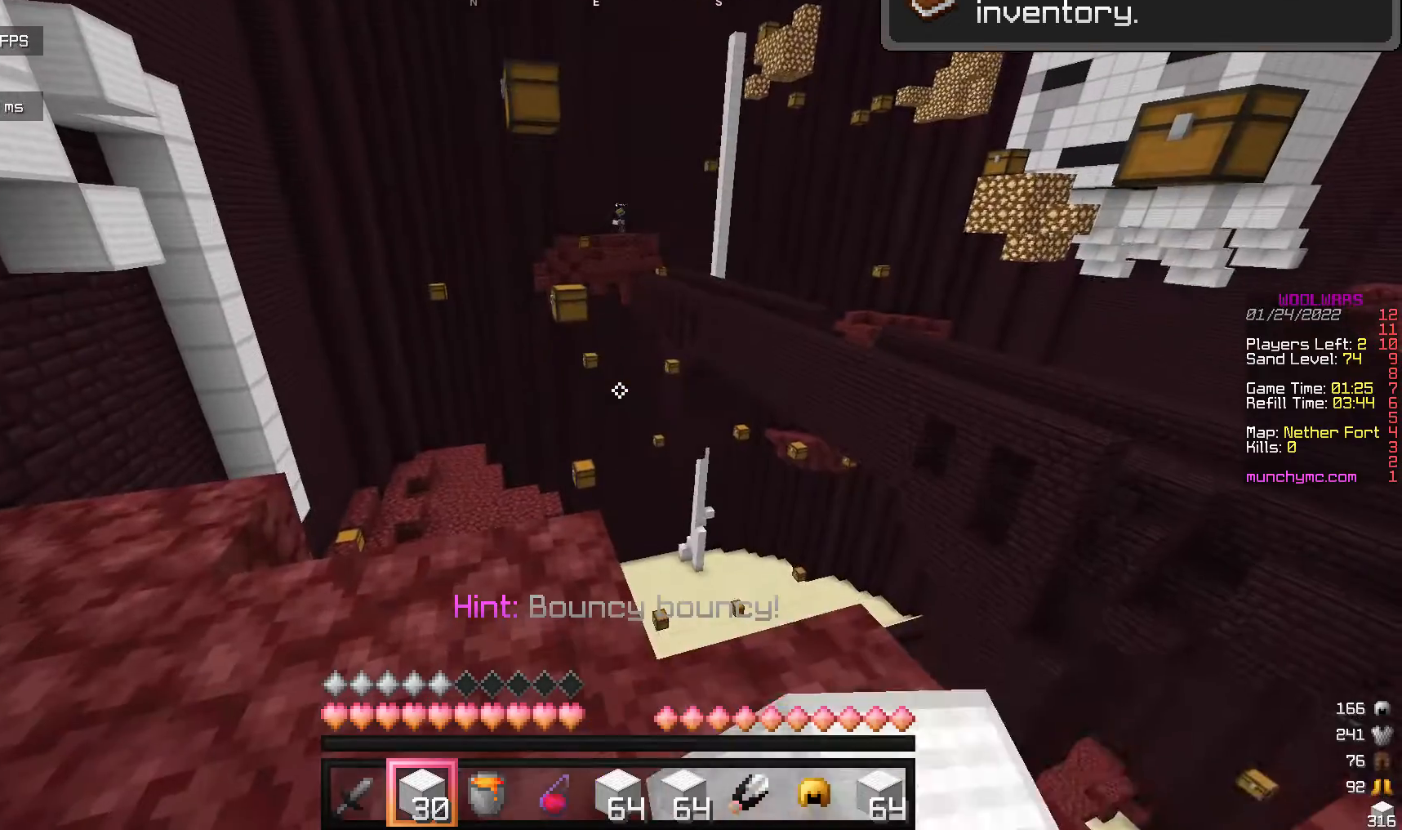
{"keys": [], "mouse": [], "events": [[340, "mouse_left", "down"], [443, "mouse_left", "up"]]}
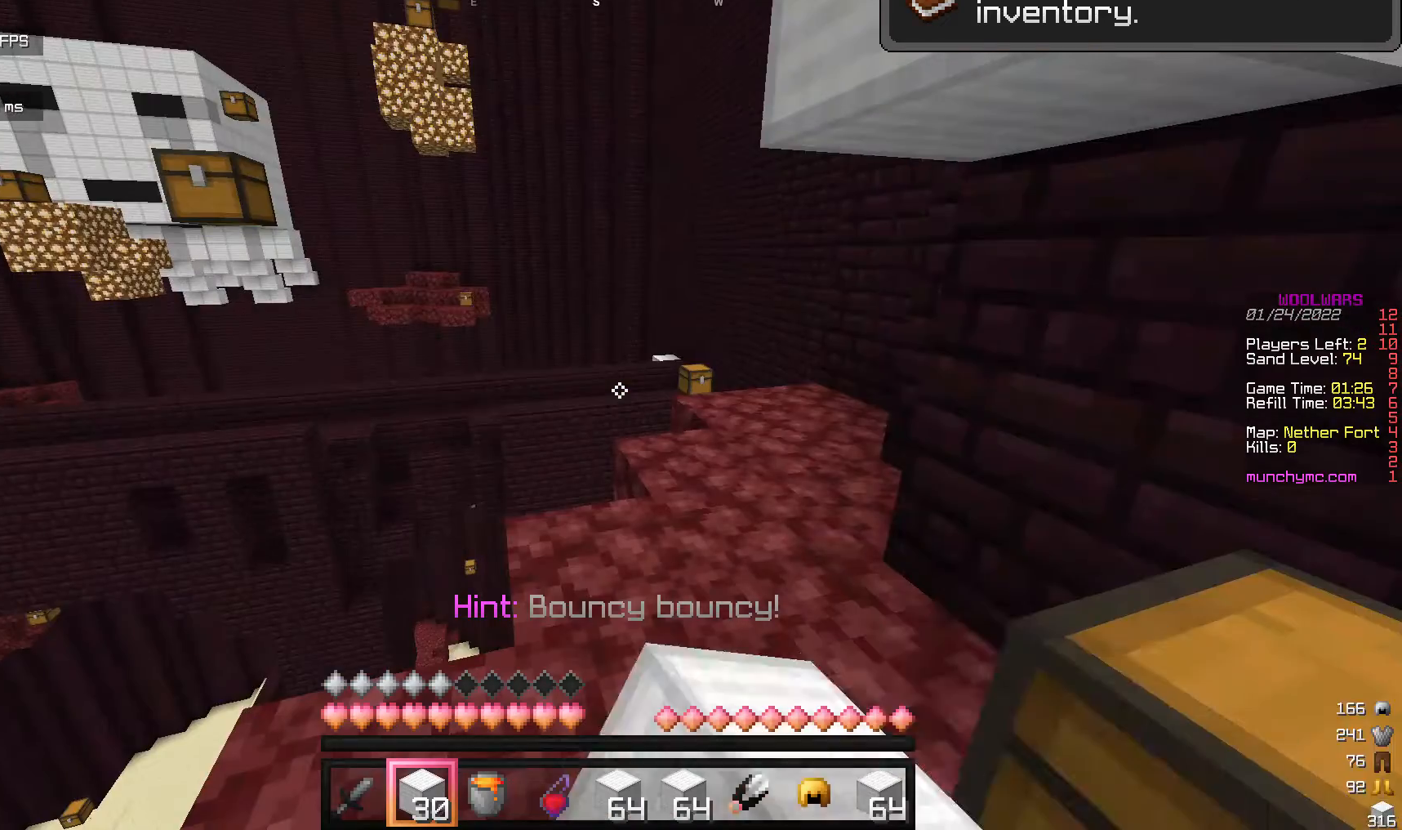
{"keys": [], "mouse": [], "events": [[340, "mouse_left", "down"], [442, "mouse_left", "up"]]}
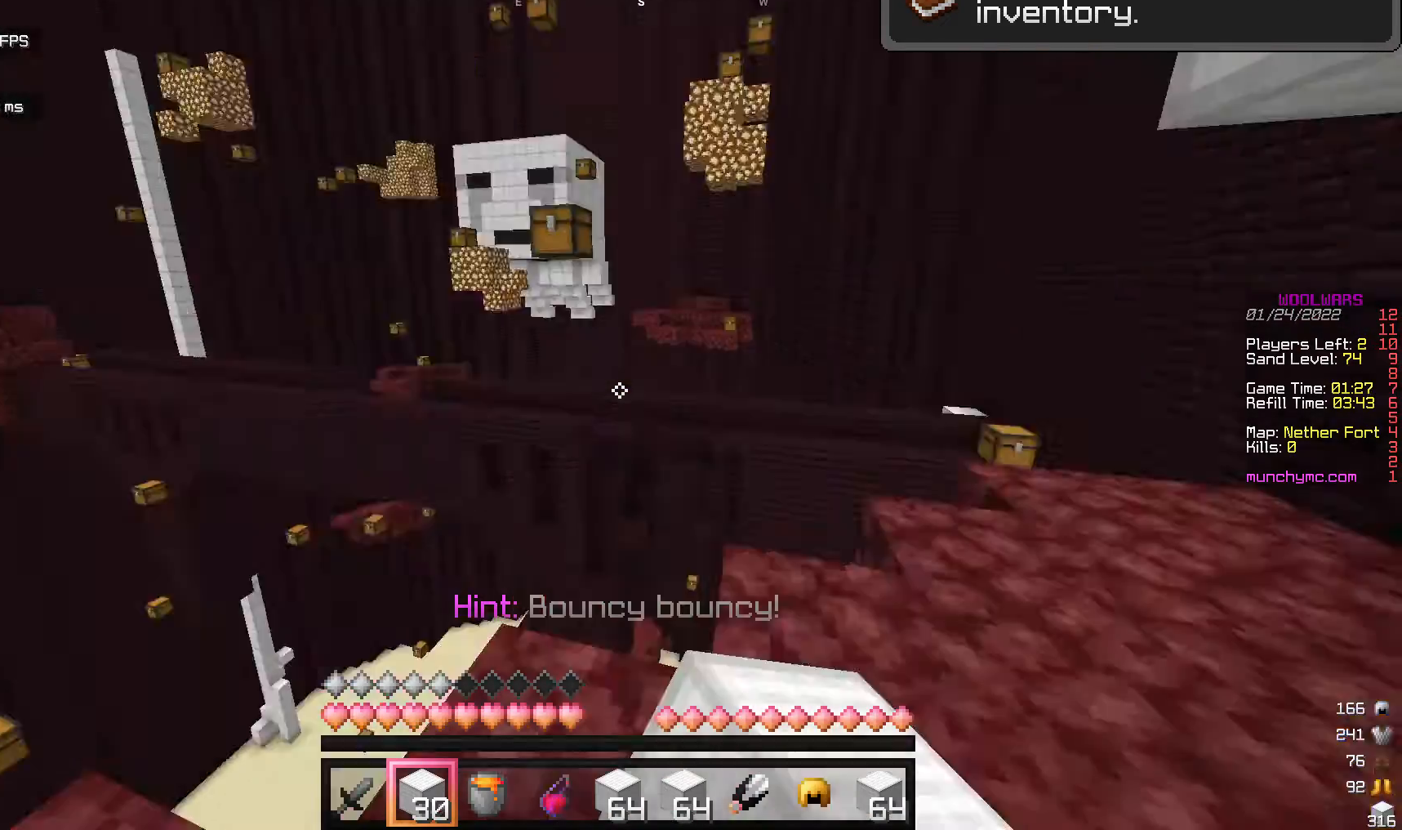
{"keys": [], "mouse": [], "events": [[136, "mouse_left", "down"], [375, "mouse_left", "up"]]}
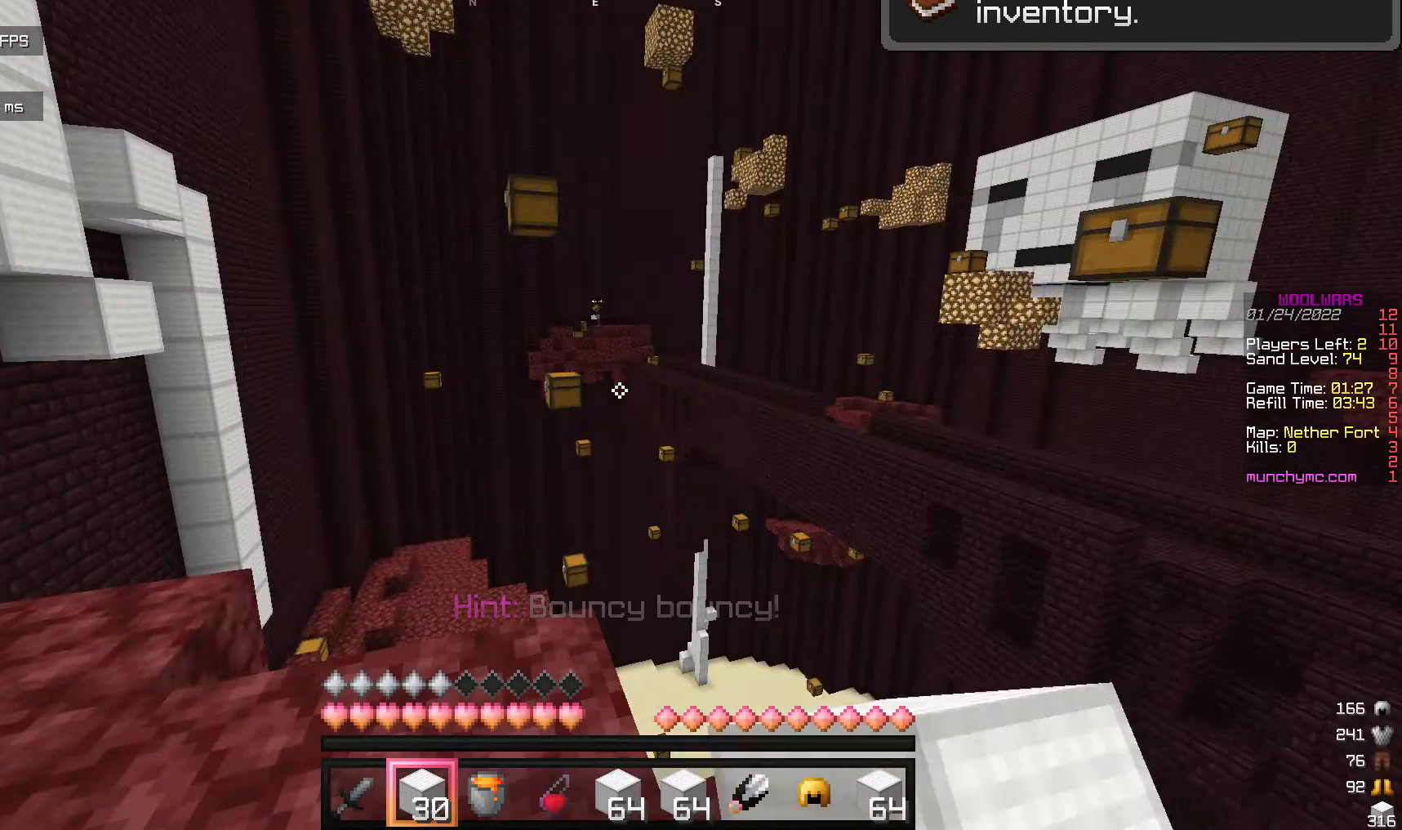
{"keys": [], "mouse": ["left"], "events": [[102, "mouse_left", "down"], [238, "a", "down"], [238, "mouse_left", "up"], [477, "a", "up"], [511, "mouse_left", "down"]]}
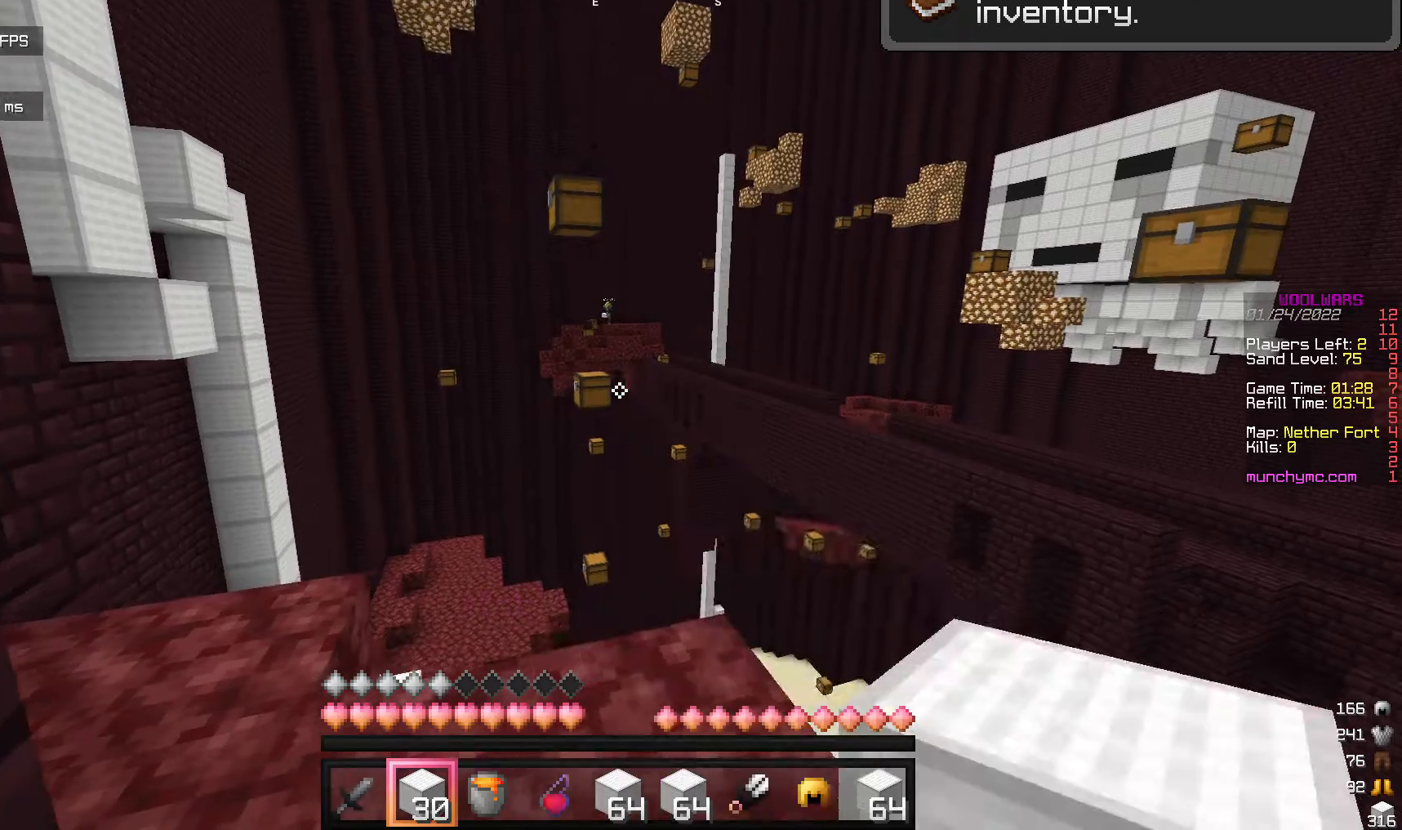
{"keys": [], "mouse": [], "events": [[102, "mouse_left", "up"], [340, "mouse_left", "down"], [442, "mouse_left", "up"]]}
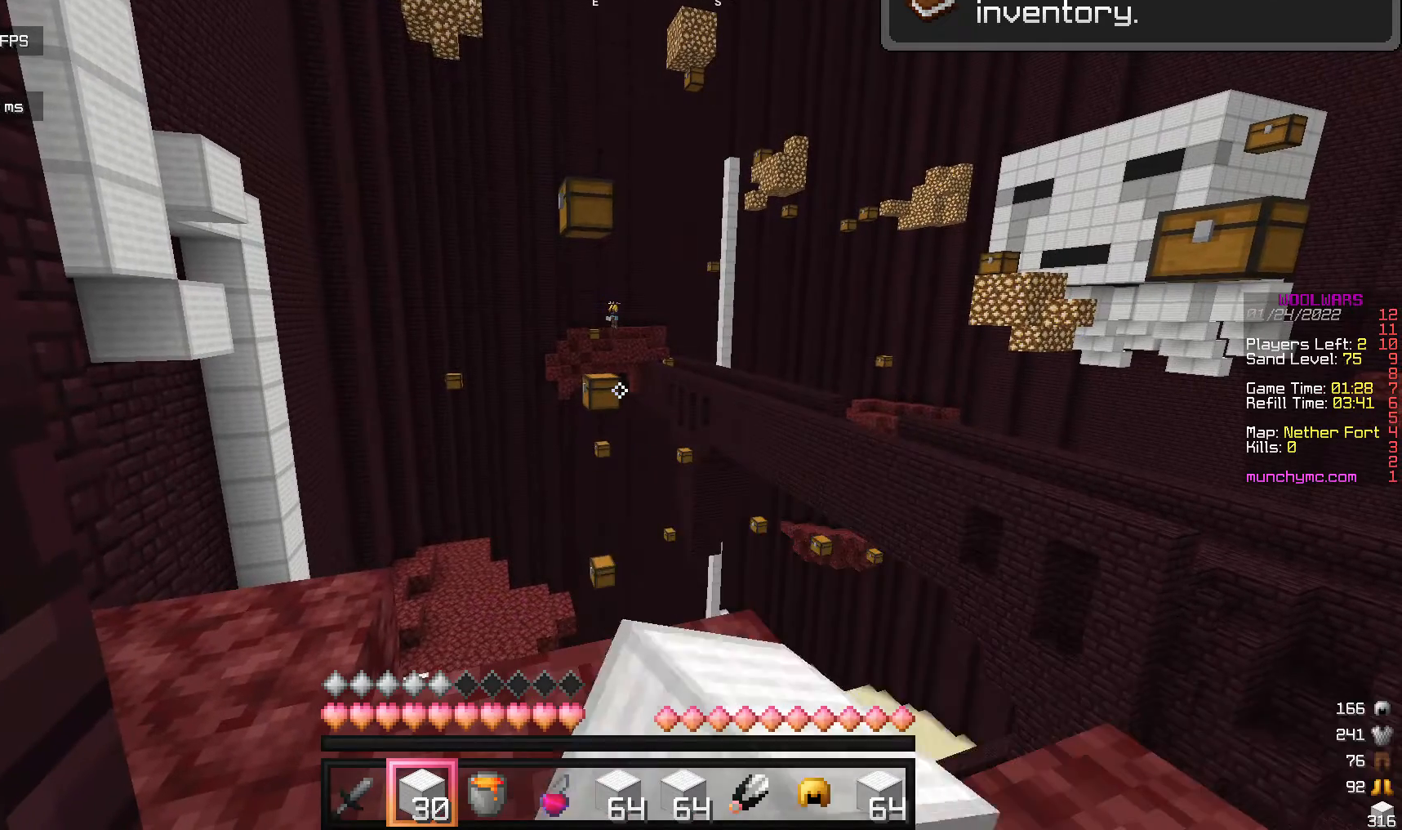
{"keys": [], "mouse": ["left"], "events": [[137, "mouse_left", "down"], [273, "mouse_left", "up"], [477, "mouse_left", "down"]]}
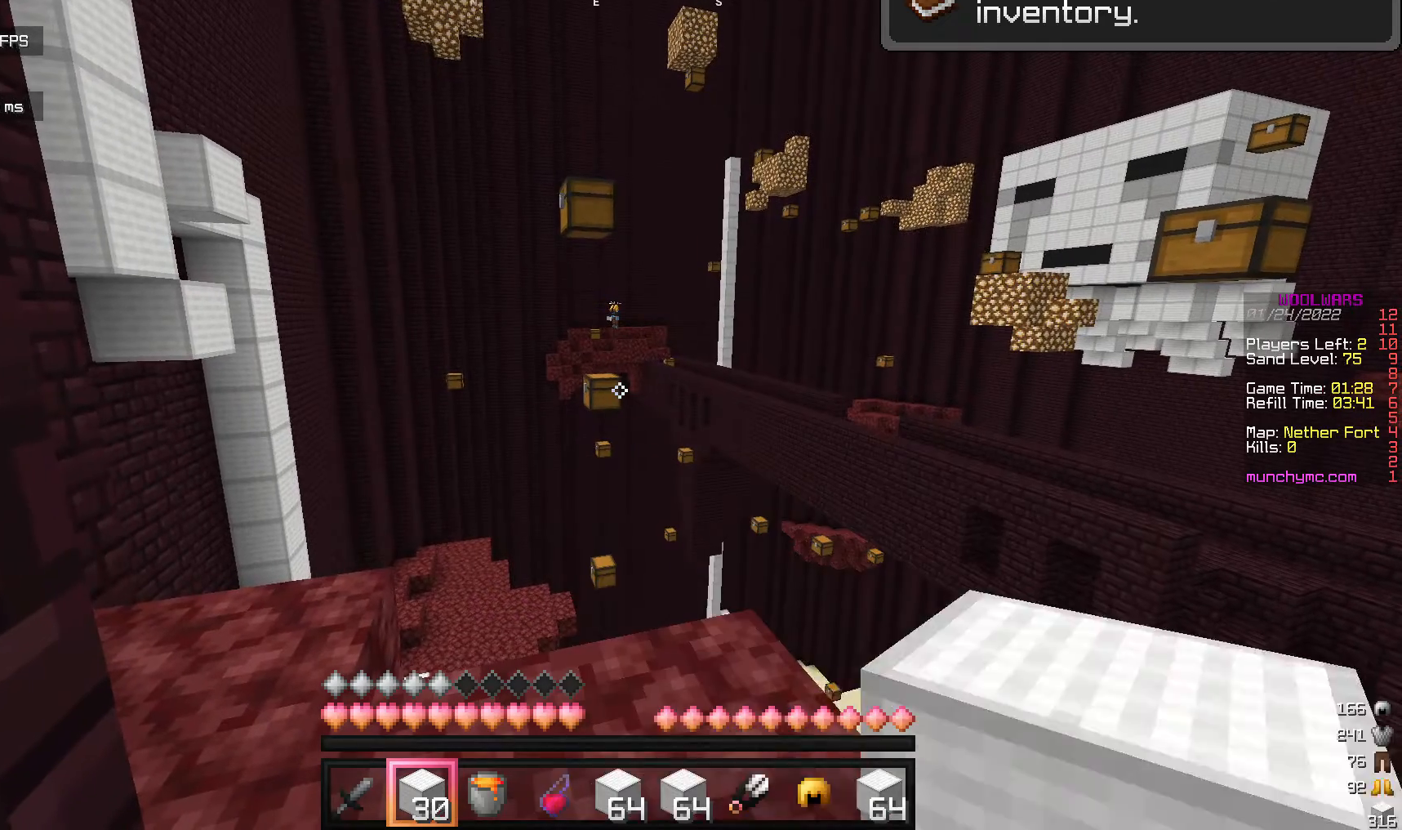
{"keys": [], "mouse": [], "events": [[68, "mouse_left", "up"], [341, "mouse_left", "down"], [477, "mouse_left", "up"]]}